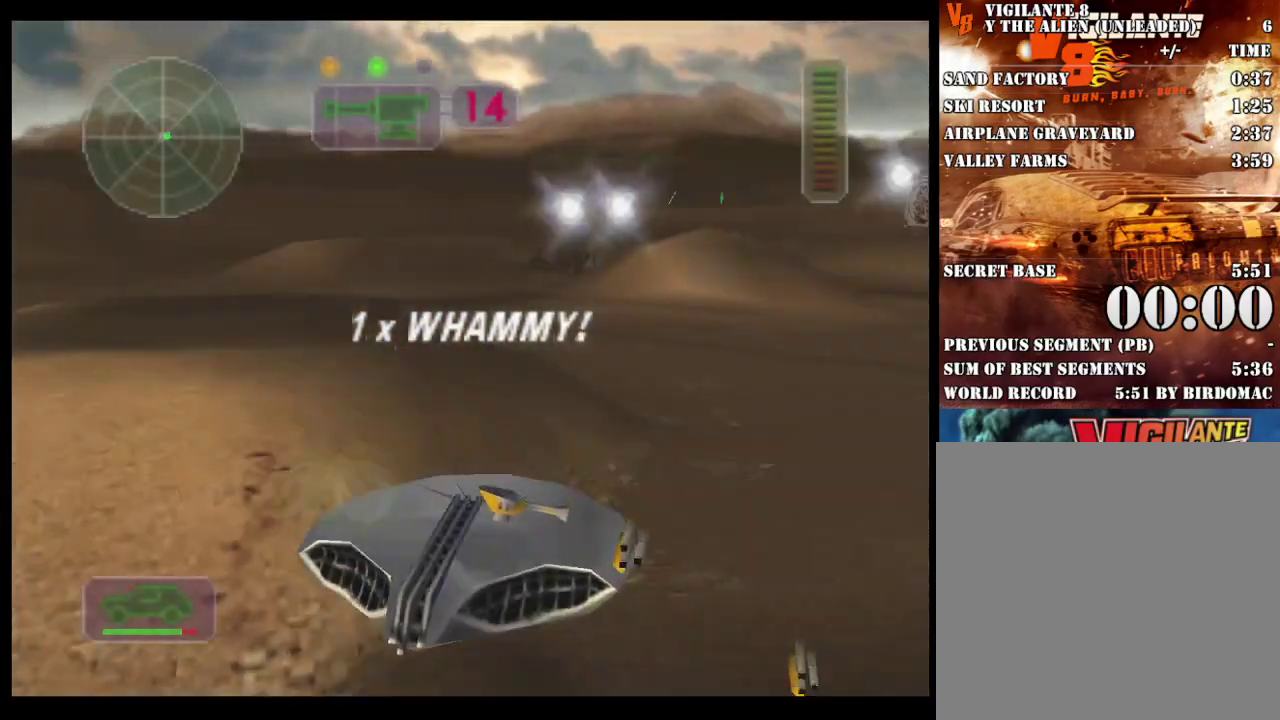
Gameplay with a controller (Xbox layout); each line is a JSON object with the inputs held at the frame after it. "events" lists button and stick changes between this image and that frame as [ms after this image, input, new state], when the widget could be followed in between. Not read: R1.
{"buttons": ["R2"], "left_stick": "center", "right_stick": "center", "events": [[283, "left_stick", "center"]]}
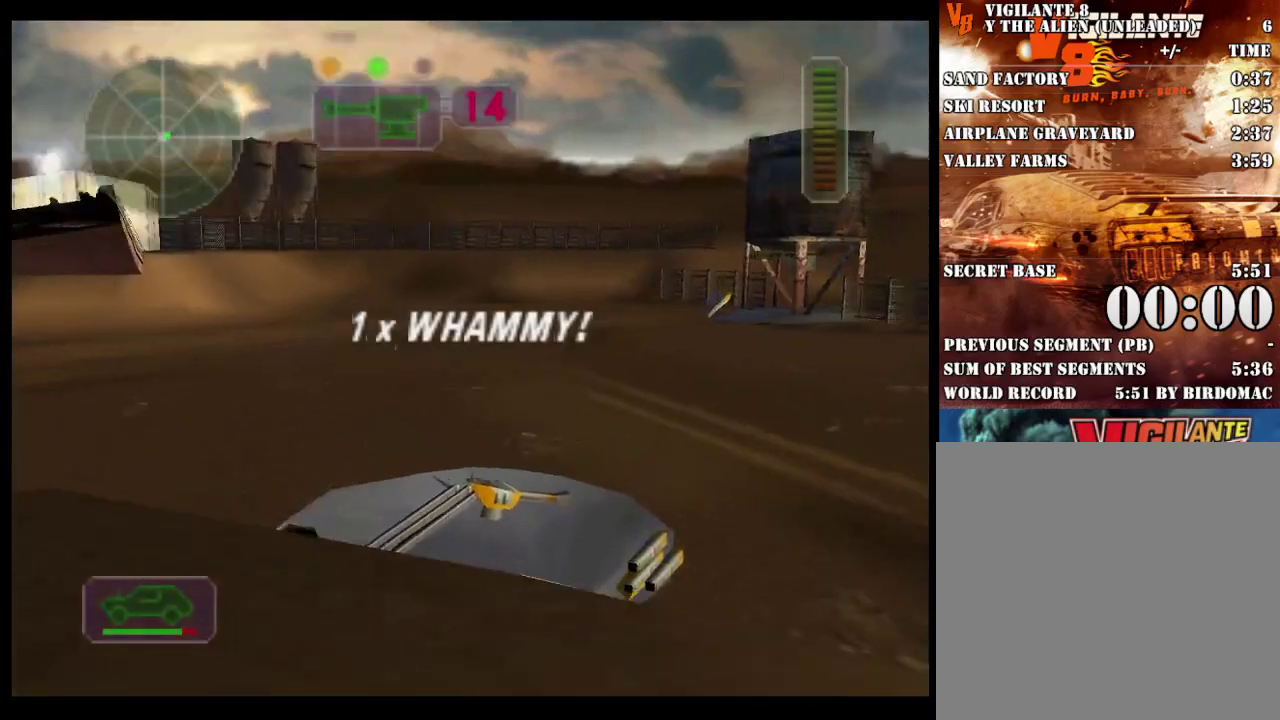
{"buttons": [], "left_stick": "right", "right_stick": "center", "events": [[150, "left_stick", "up-right"], [200, "R2", "up"], [217, "left_stick", "right"]]}
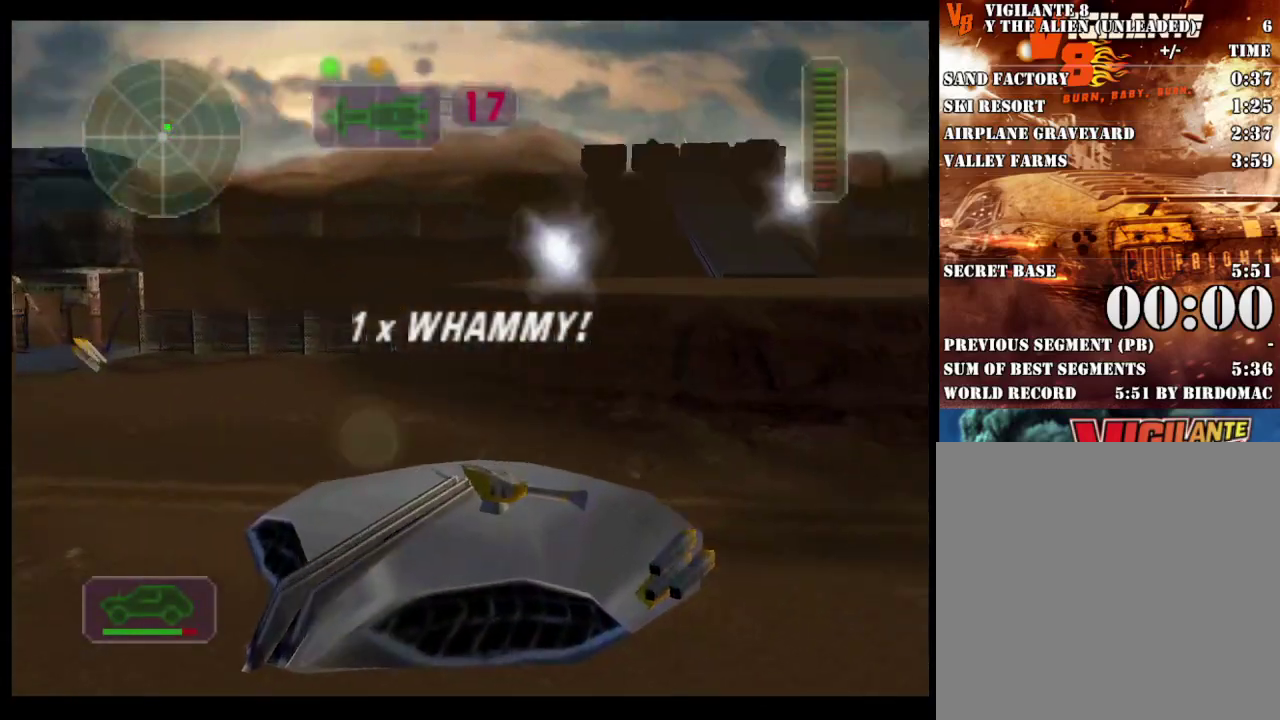
{"buttons": [], "left_stick": "center", "right_stick": "center", "events": [[67, "left_stick", "center"], [167, "R2", "down"], [283, "A", "down"], [350, "R2", "up"], [400, "A", "up"], [400, "left_stick", "left"], [467, "left_stick", "center"]]}
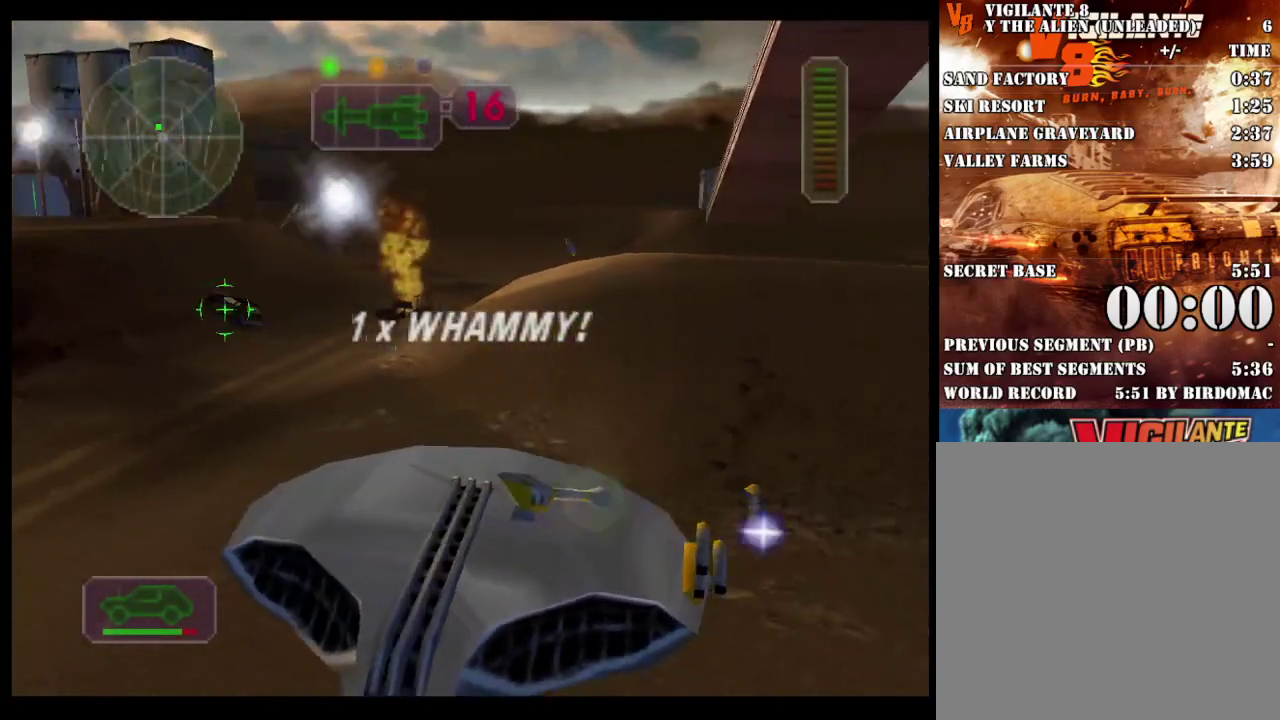
{"buttons": [], "left_stick": "center", "right_stick": "center", "events": [[183, "left_stick", "up-left"], [233, "left_stick", "left"], [300, "left_stick", "center"]]}
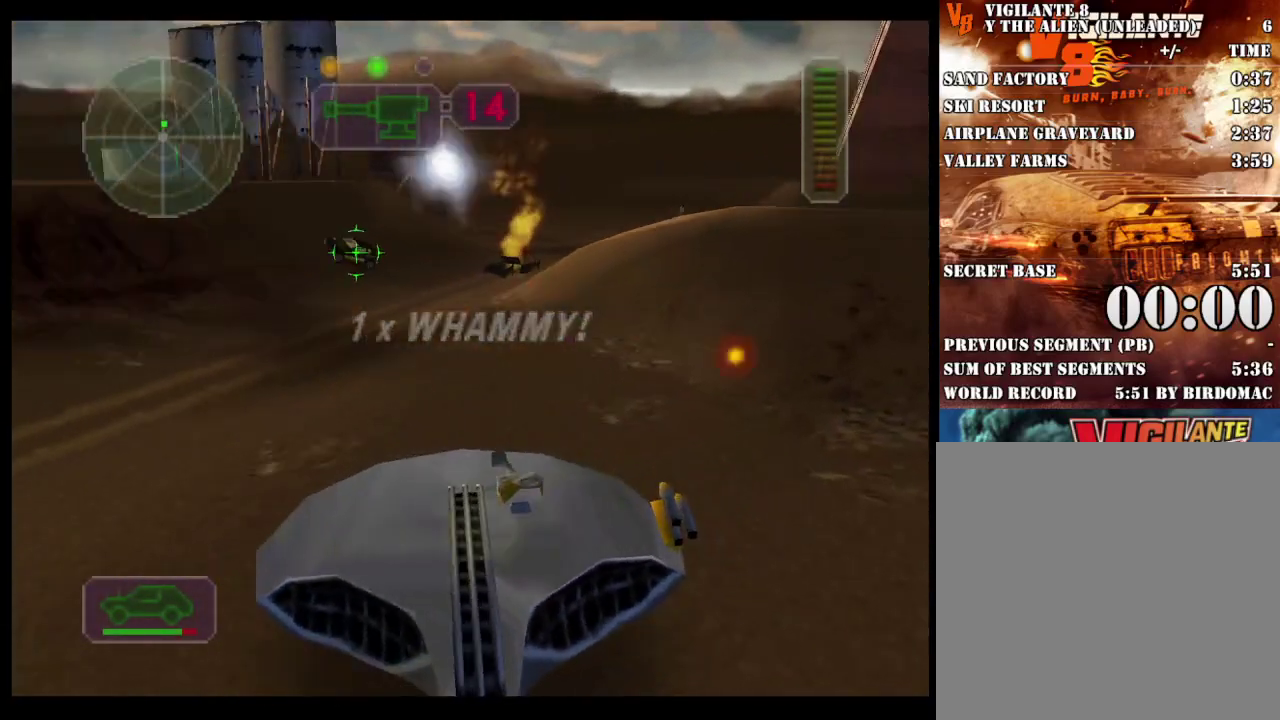
{"buttons": [], "left_stick": "center", "right_stick": "center", "events": [[250, "A", "down"], [383, "A", "up"]]}
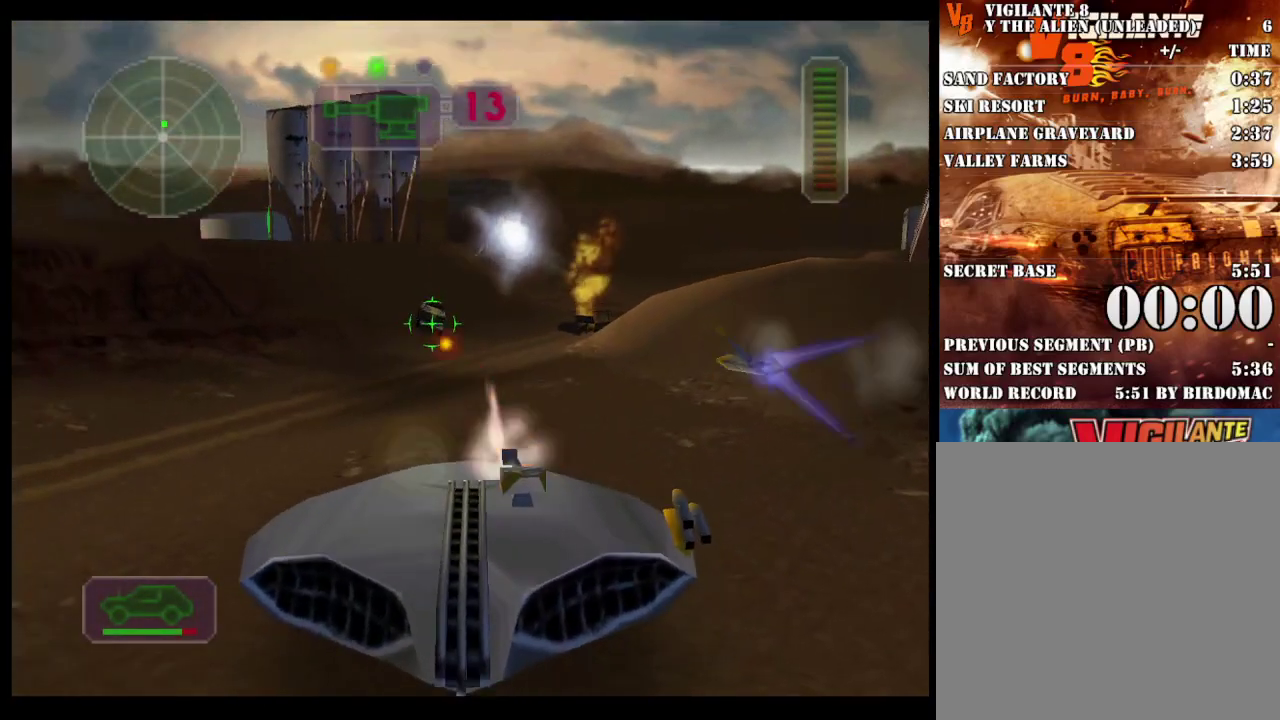
{"buttons": [], "left_stick": "center", "right_stick": "center", "events": [[217, "A", "down"], [350, "A", "up"]]}
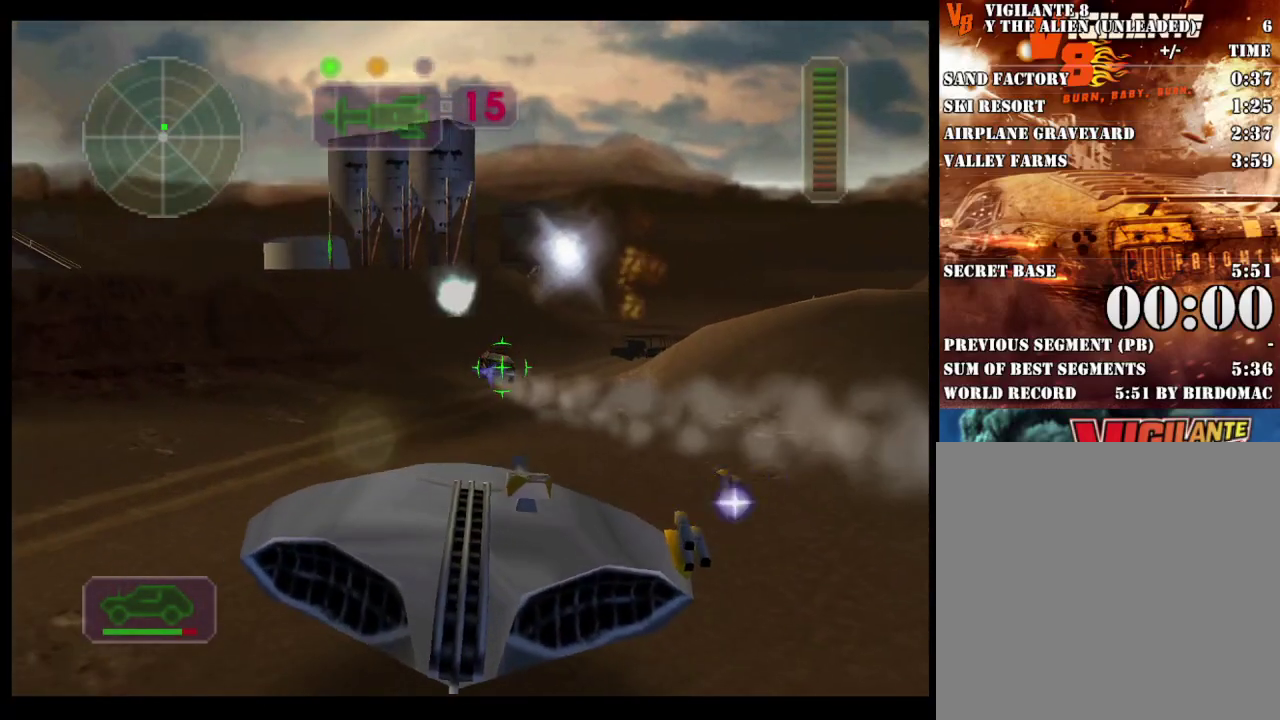
{"buttons": [], "left_stick": "center", "right_stick": "center", "events": [[300, "left_stick", "up-right"], [383, "left_stick", "center"]]}
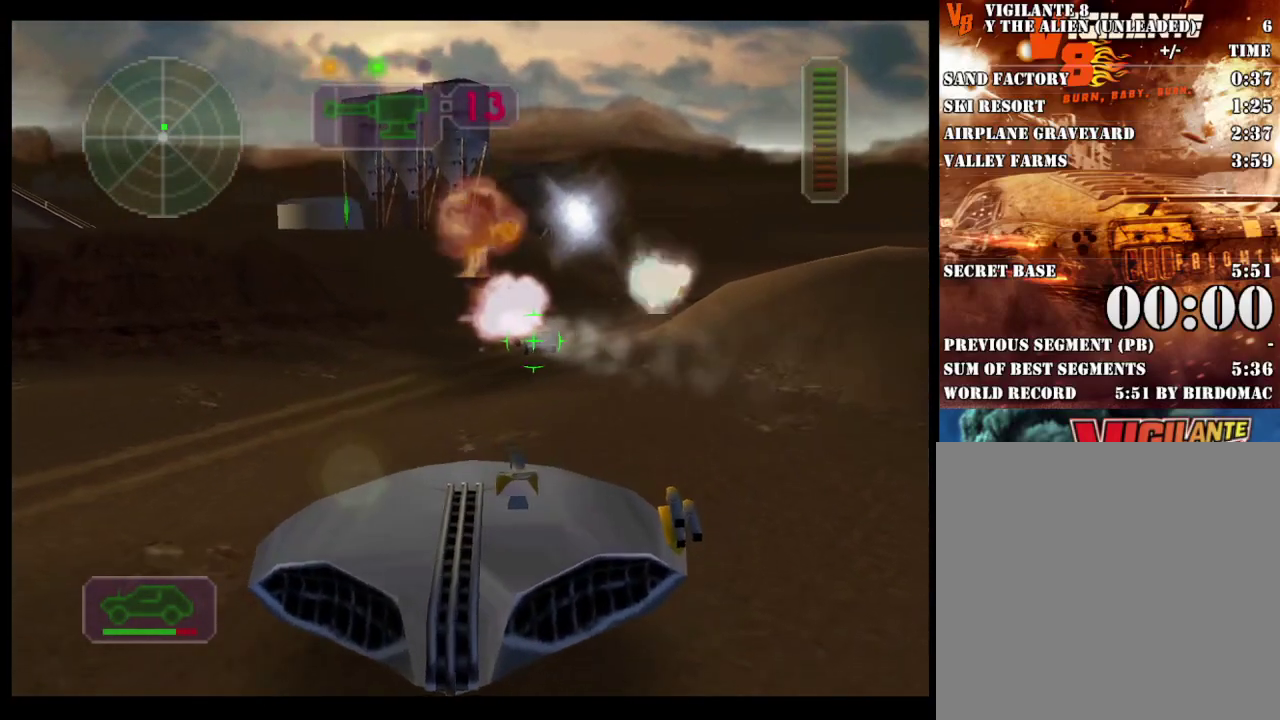
{"buttons": [], "left_stick": "center", "right_stick": "center", "events": [[50, "A", "down"], [200, "A", "up"]]}
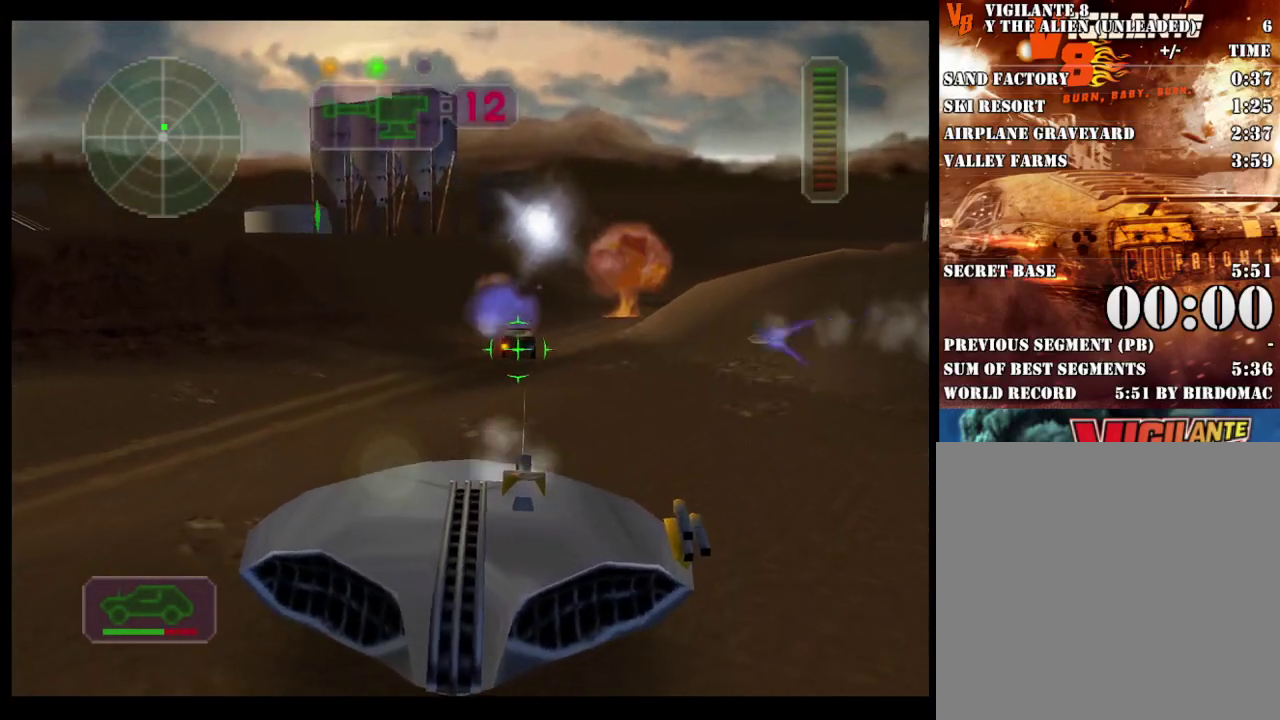
{"buttons": [], "left_stick": "center", "right_stick": "center", "events": []}
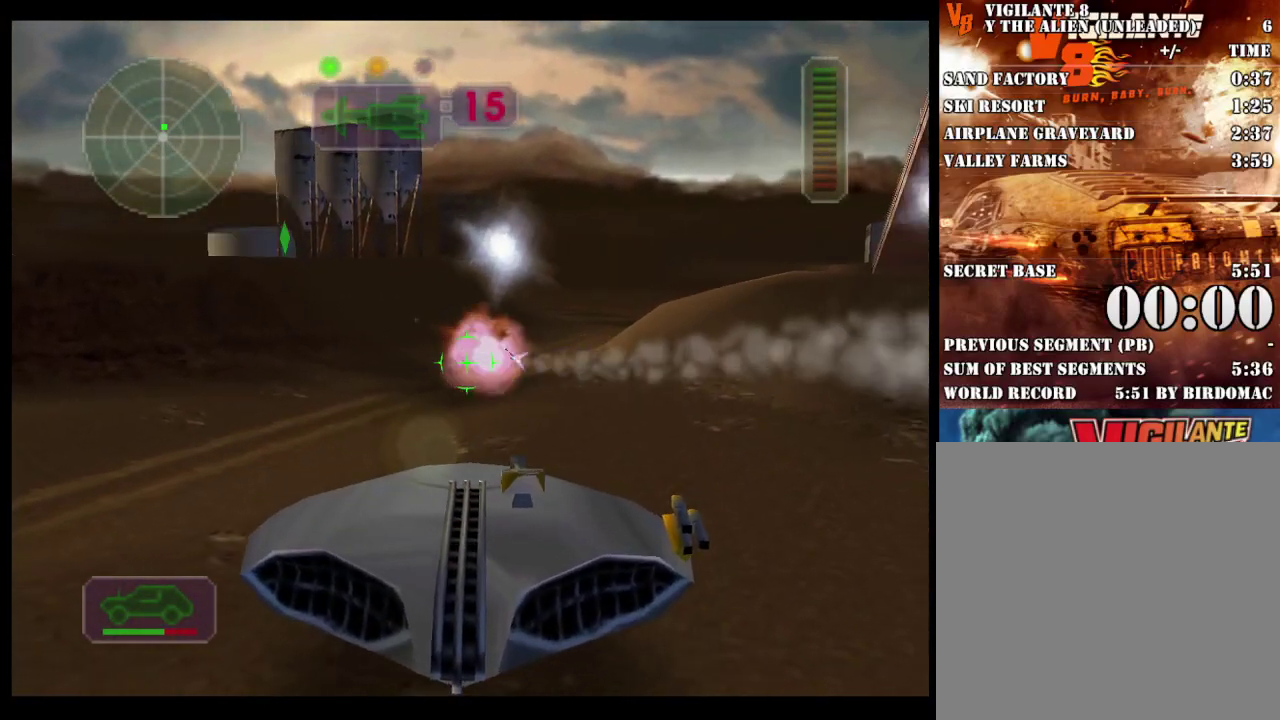
{"buttons": ["R2"], "left_stick": "center", "right_stick": "center", "events": [[233, "A", "down"], [367, "A", "up"], [450, "R2", "down"]]}
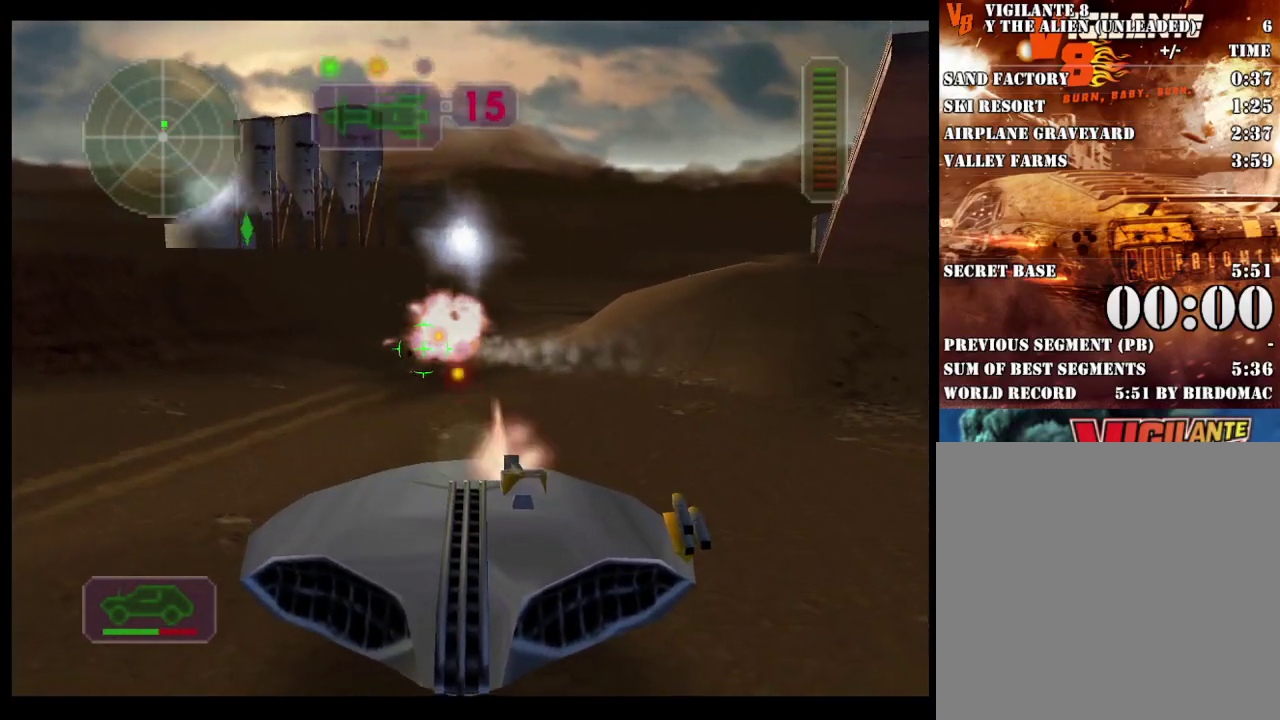
{"buttons": ["A", "R2"], "left_stick": "center", "right_stick": "center", "events": [[200, "A", "down"]]}
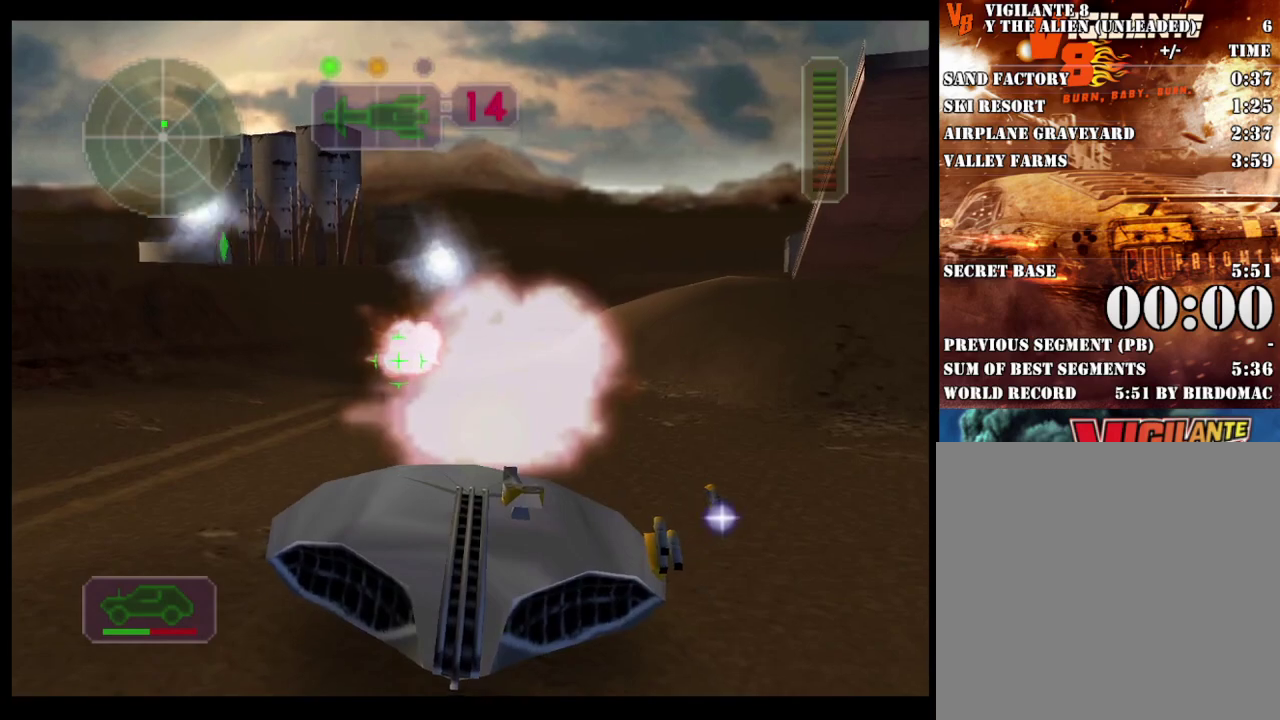
{"buttons": ["A"], "left_stick": "center", "right_stick": "center", "events": [[33, "R2", "up"], [383, "left_stick", "left"], [433, "left_stick", "center"]]}
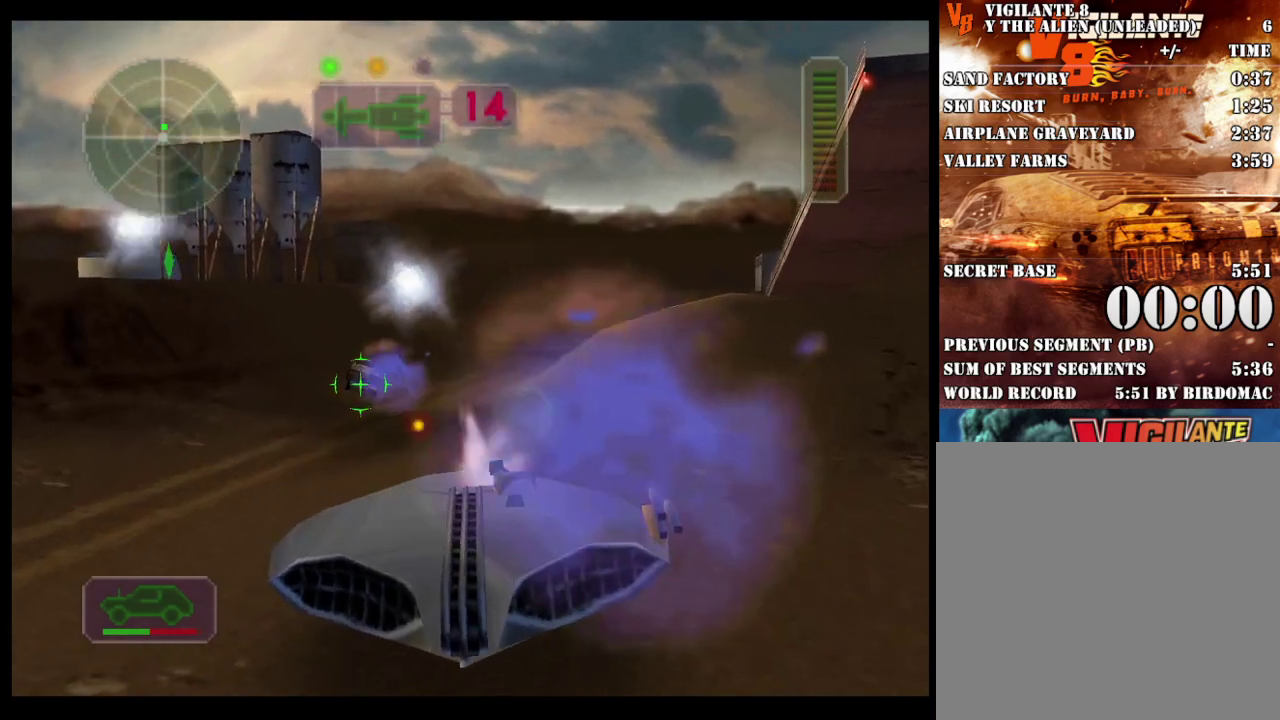
{"buttons": ["A"], "left_stick": "center", "right_stick": "center", "events": []}
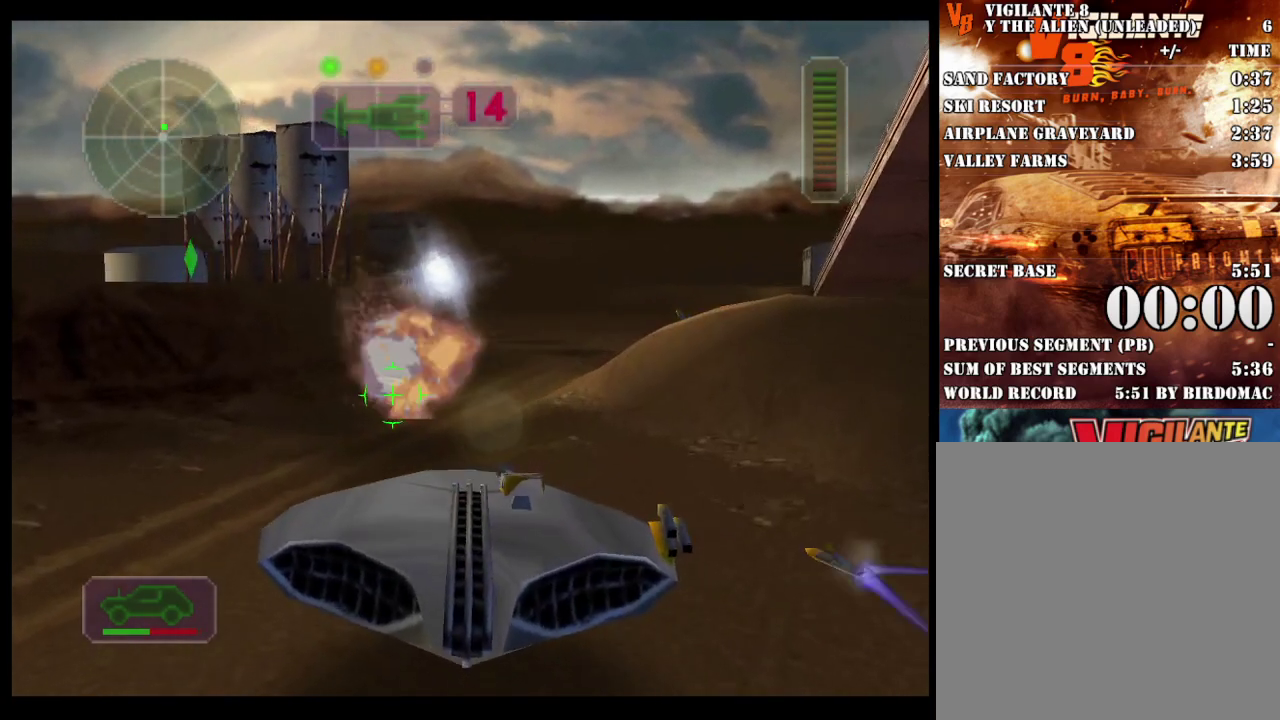
{"buttons": ["A"], "left_stick": "center", "right_stick": "center", "events": []}
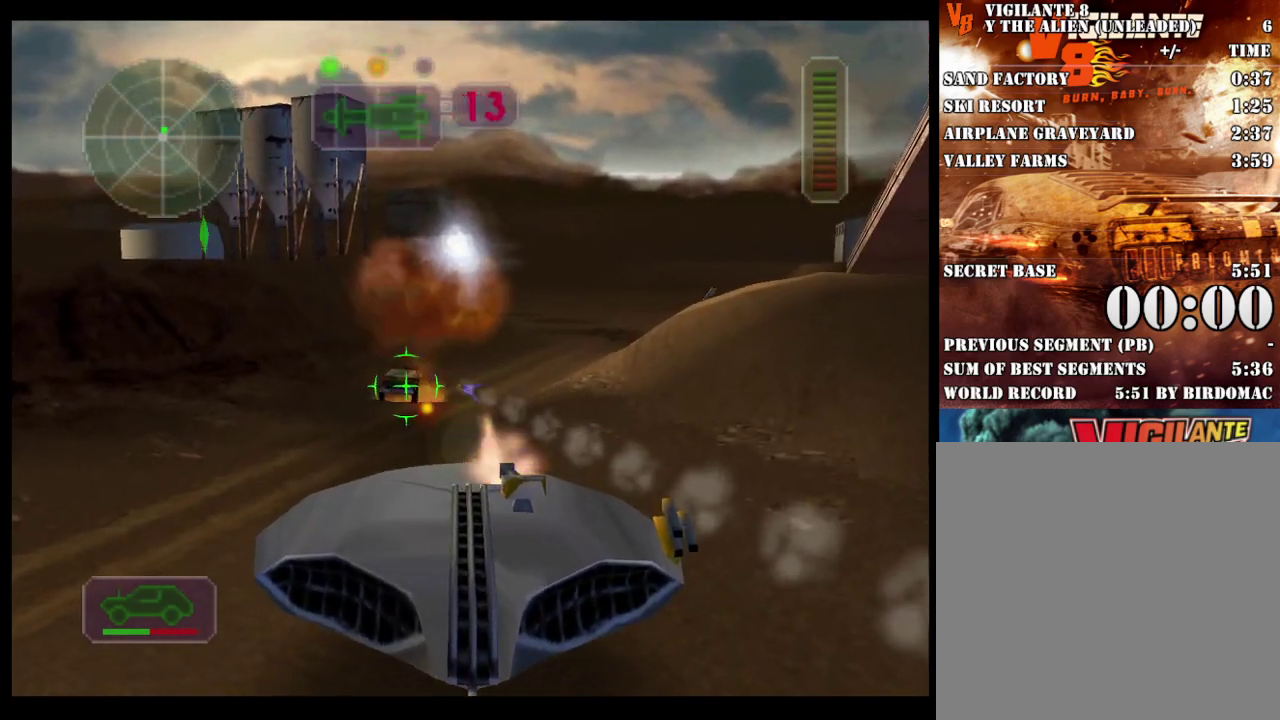
{"buttons": ["A"], "left_stick": "center", "right_stick": "center", "events": []}
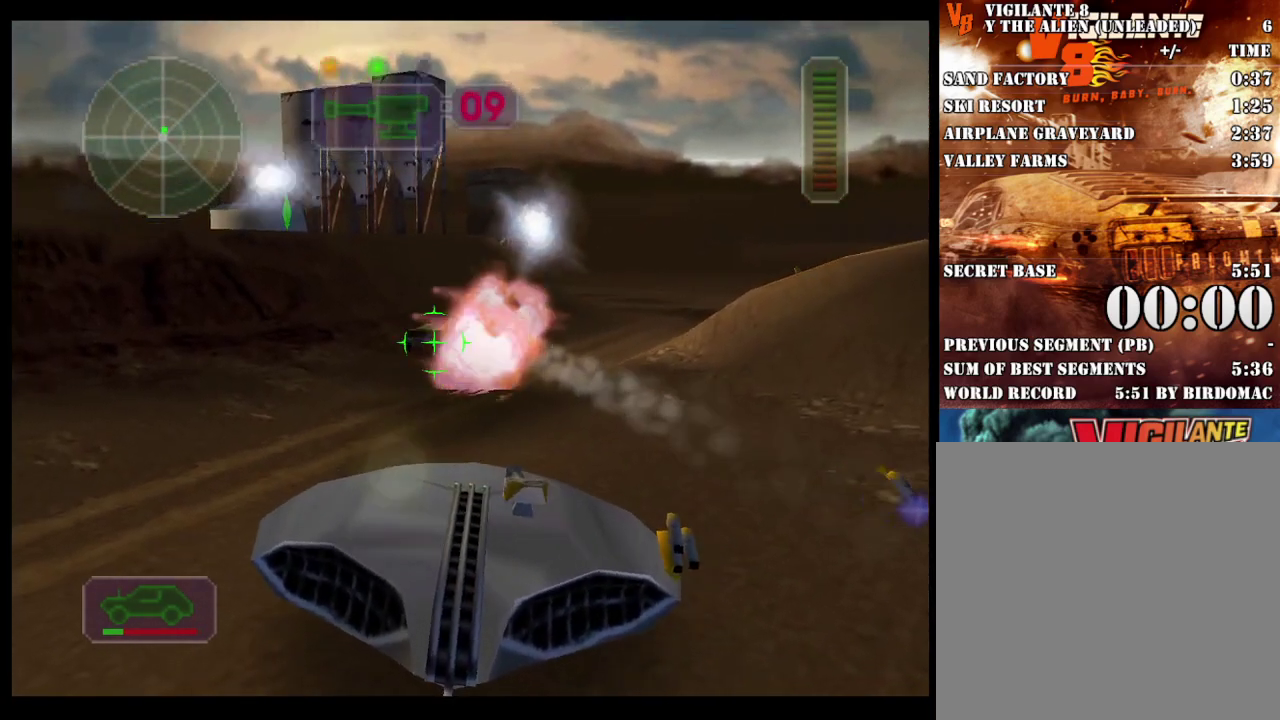
{"buttons": ["A"], "left_stick": "center", "right_stick": "center", "events": []}
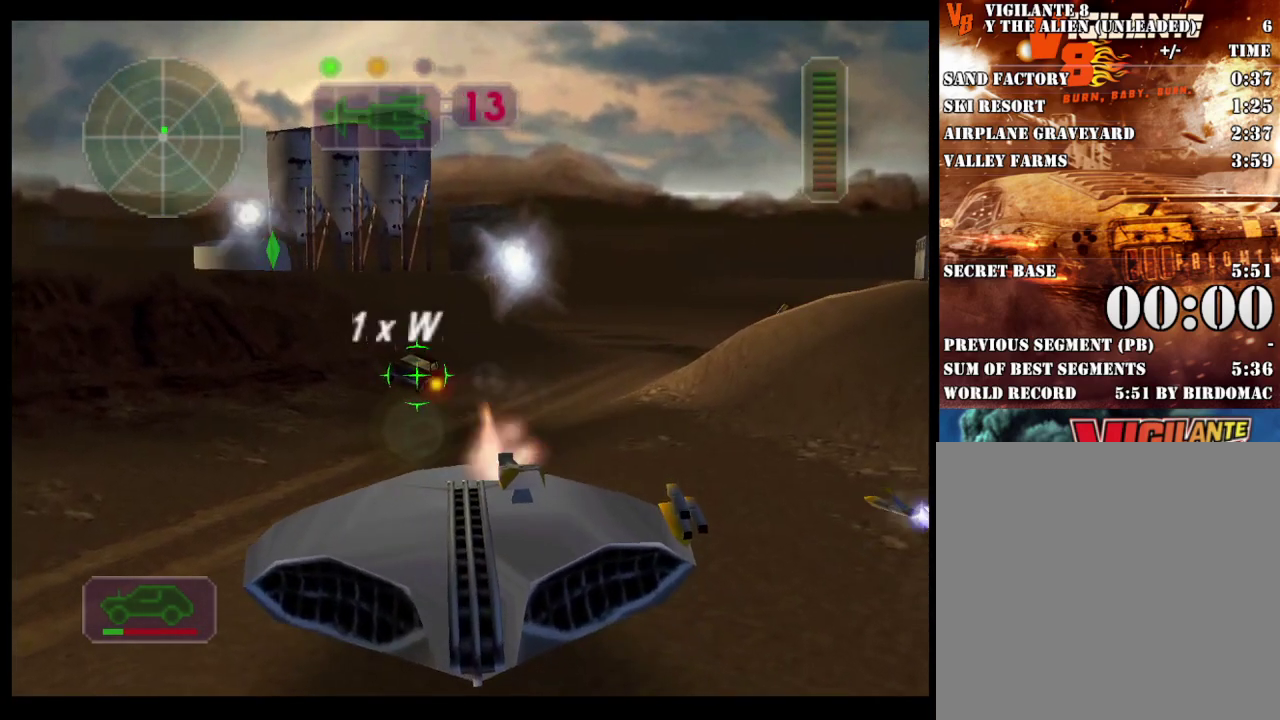
{"buttons": ["A"], "left_stick": "center", "right_stick": "center", "events": []}
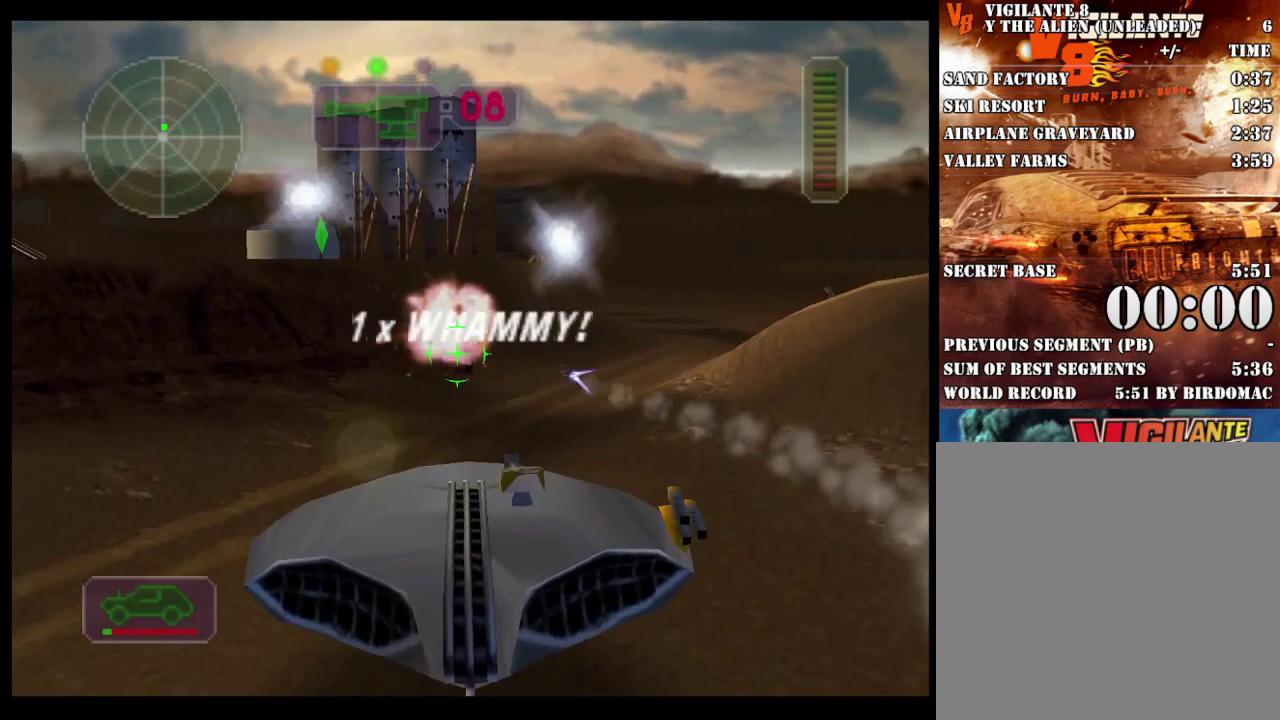
{"buttons": ["A"], "left_stick": "center", "right_stick": "center", "events": []}
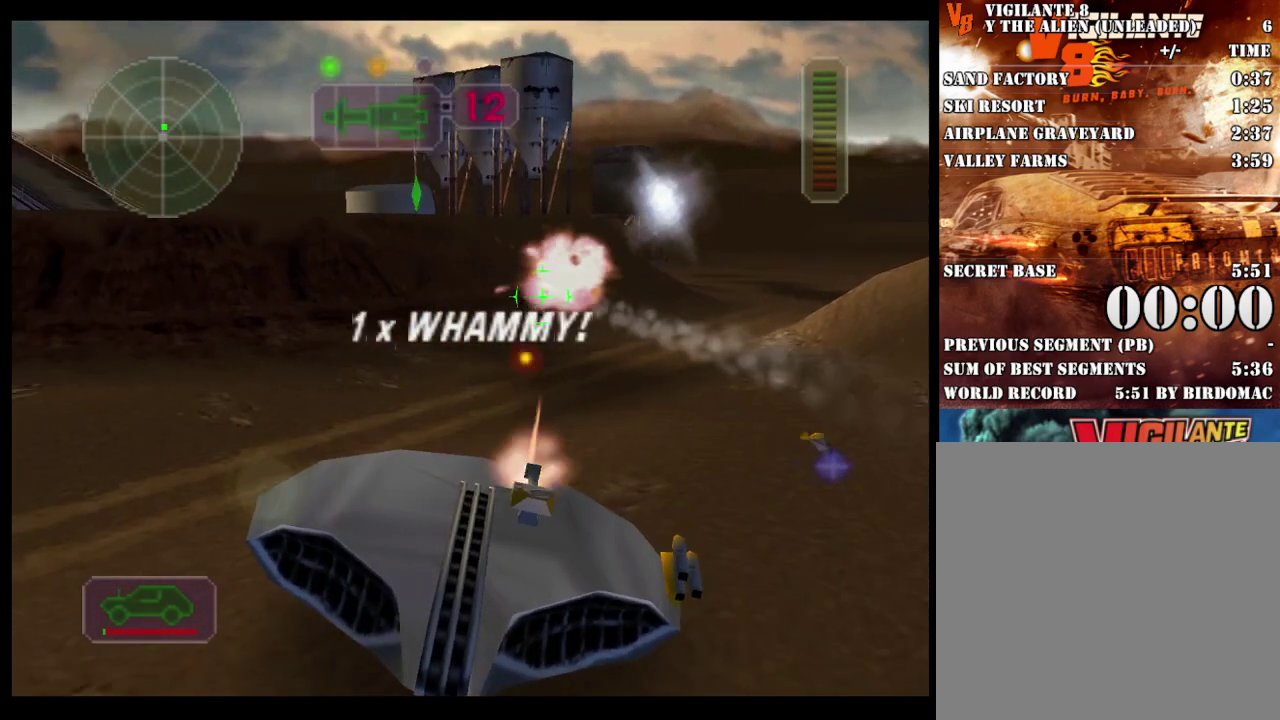
{"buttons": [], "left_stick": "up-right", "right_stick": "center", "events": [[217, "A", "up"], [467, "left_stick", "up-right"]]}
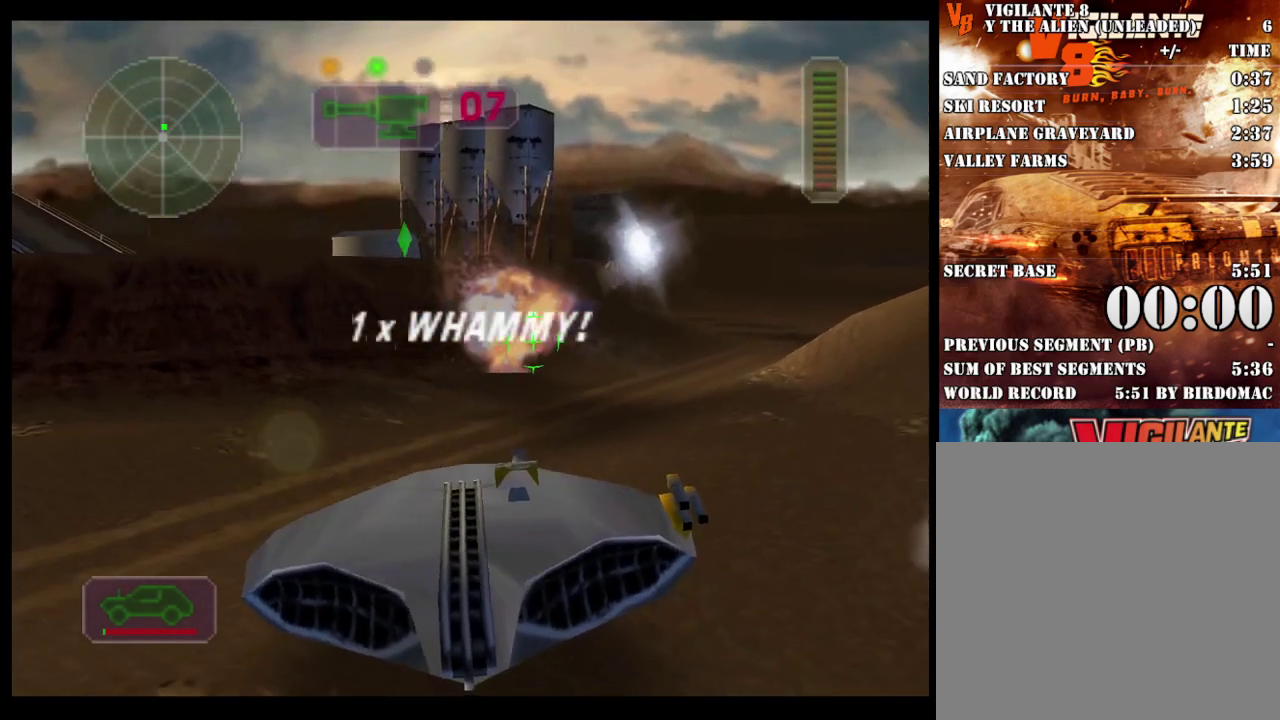
{"buttons": ["R2"], "left_stick": "center", "right_stick": "center", "events": [[67, "left_stick", "center"], [217, "R2", "down"]]}
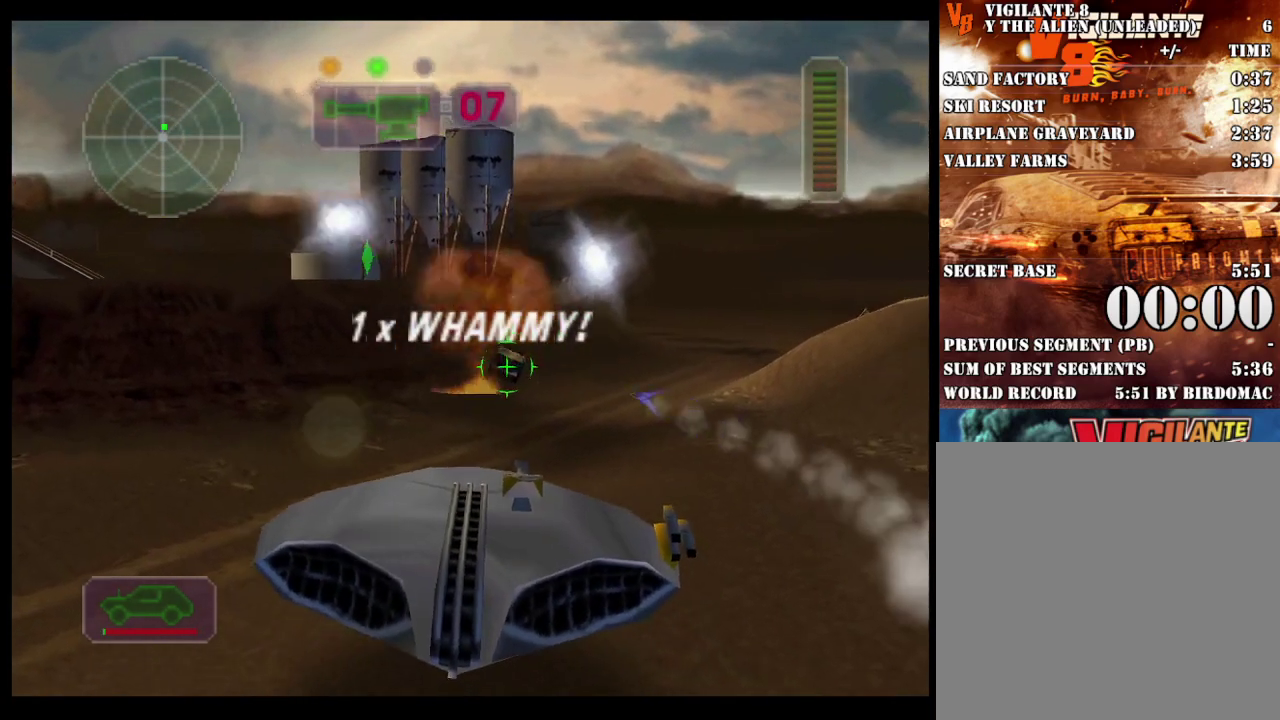
{"buttons": ["A"], "left_stick": "center", "right_stick": "center", "events": [[400, "A", "down"], [467, "R2", "up"]]}